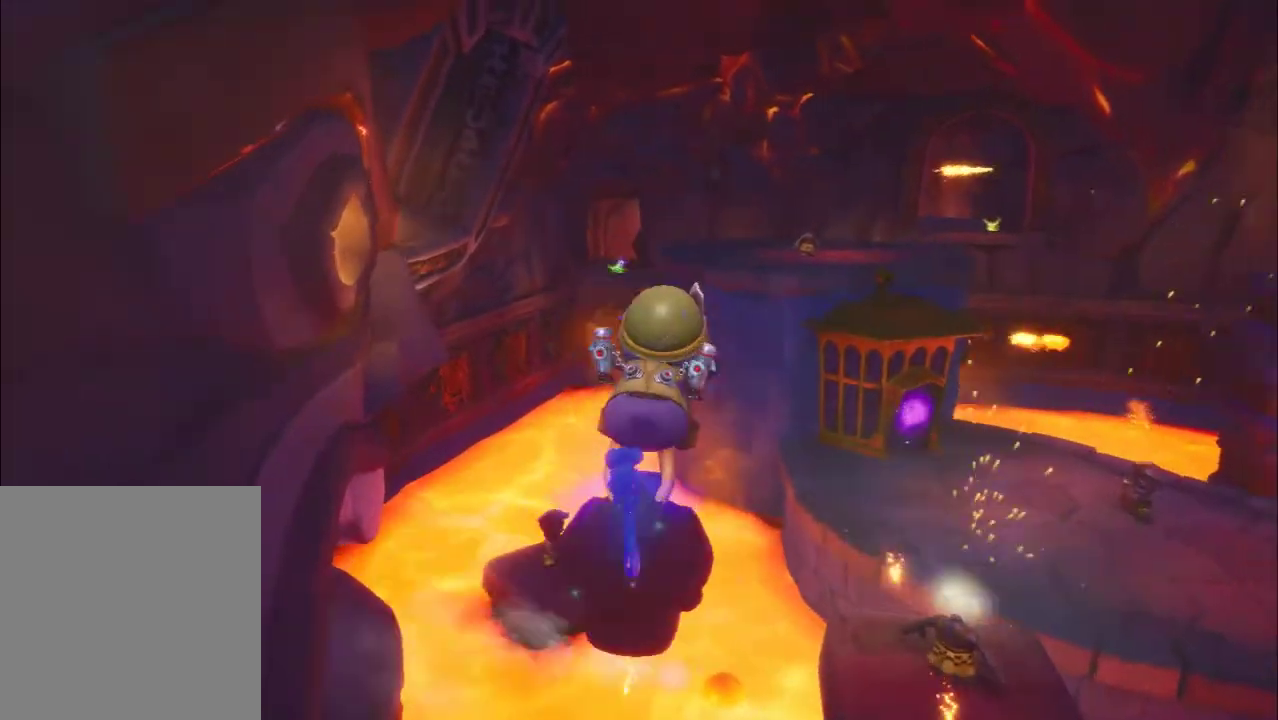
Gameplay with a controller (Xbox layout); each line is a JSON object with the inputs held at the frame after it (dt_ms = milliseconds from this image to that frame). "events" lists button and stick changes between this image and that frame as [ms after this image, input, new state], when the widget could be followed in between. Not read: DPAD_DOWN DPAD_LEFT DPAD_RIGHT DPAD_UP L3 R3 TOUCHPAD other_buttons right_stick.
{"dt_ms": 500, "buttons": [], "left_stick": "center", "events": [[333, "A", "down"], [333, "B", "down"], [400, "A", "up"], [400, "B", "up"]]}
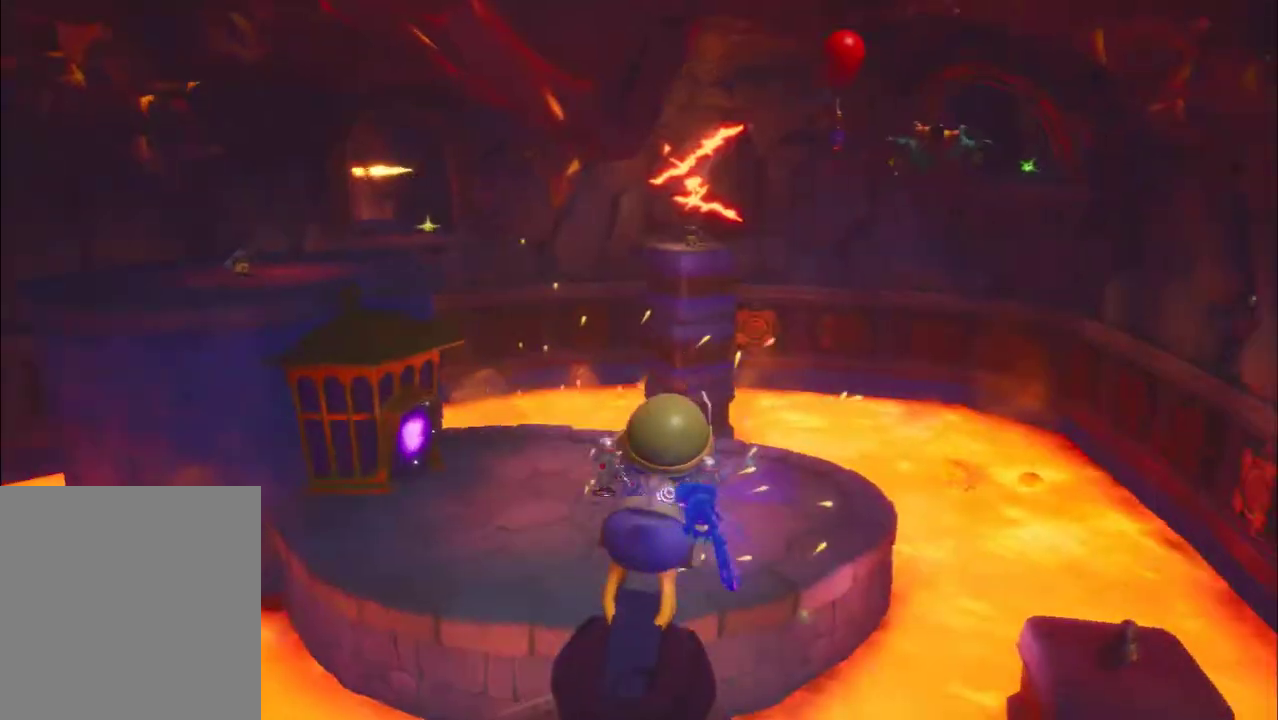
{"dt_ms": 500, "buttons": [], "left_stick": "center"}
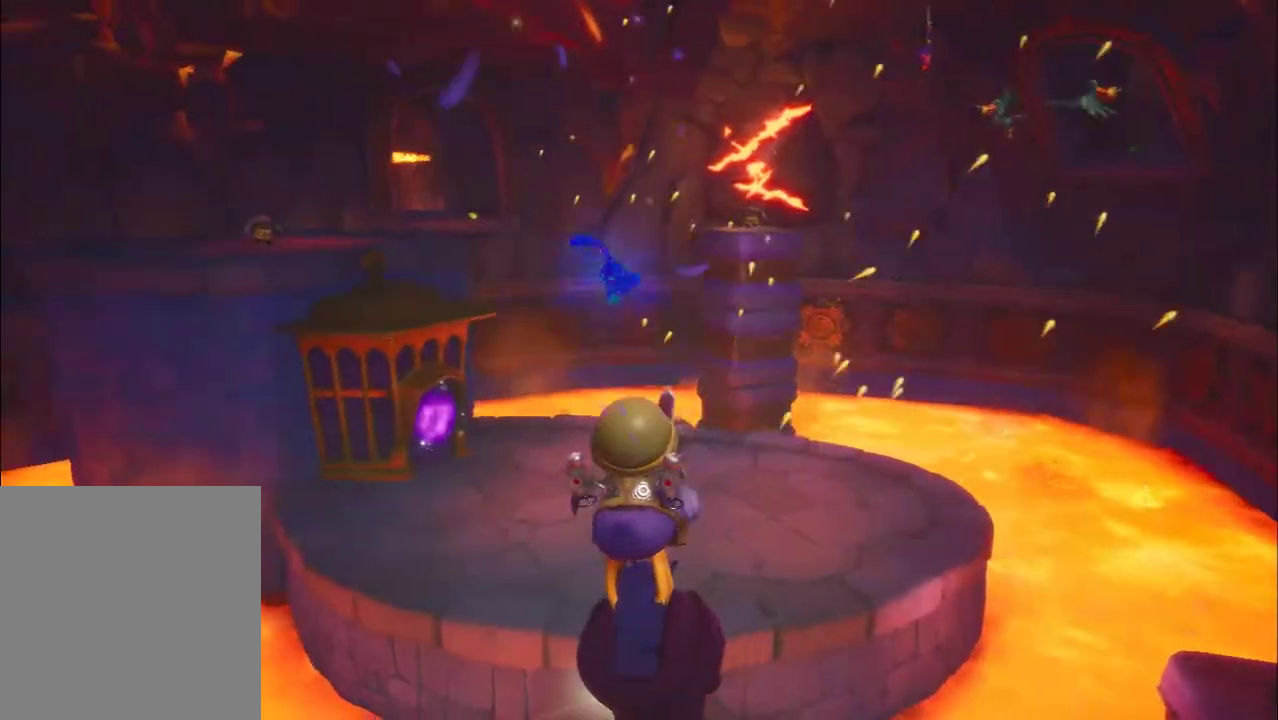
{"dt_ms": 500, "buttons": [], "left_stick": "center", "events": []}
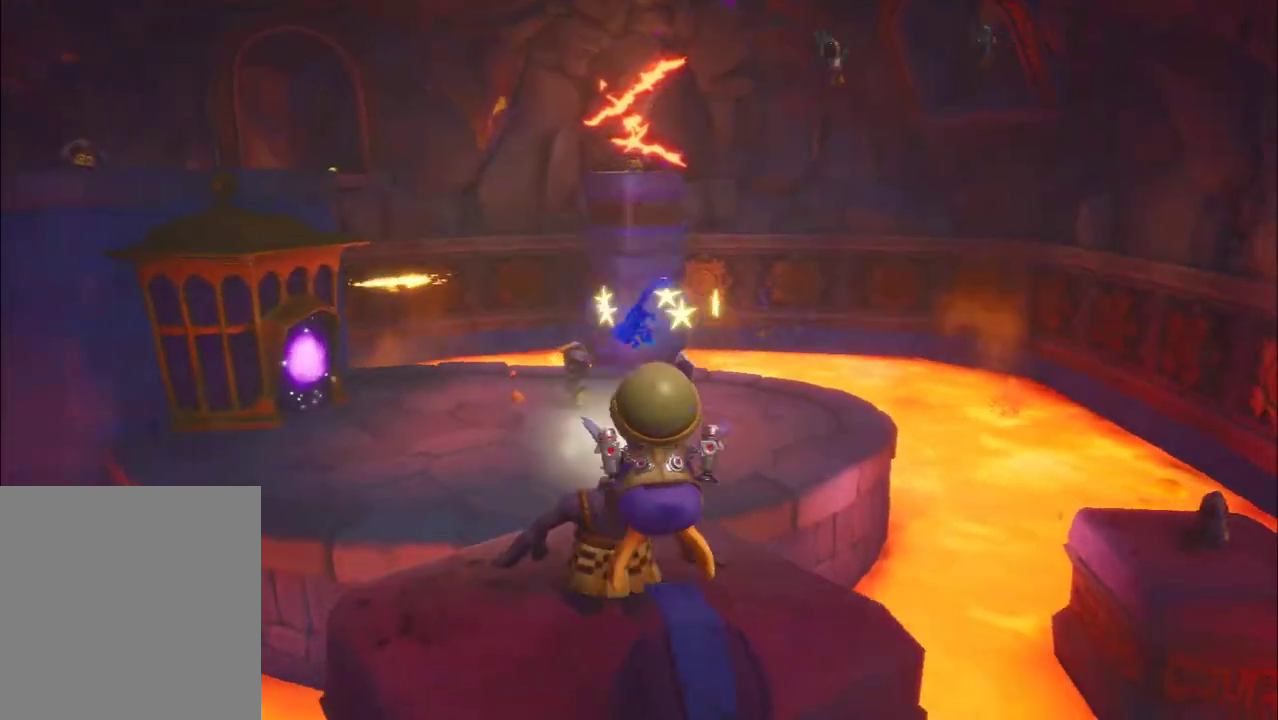
{"dt_ms": 500, "buttons": [], "left_stick": "center", "events": []}
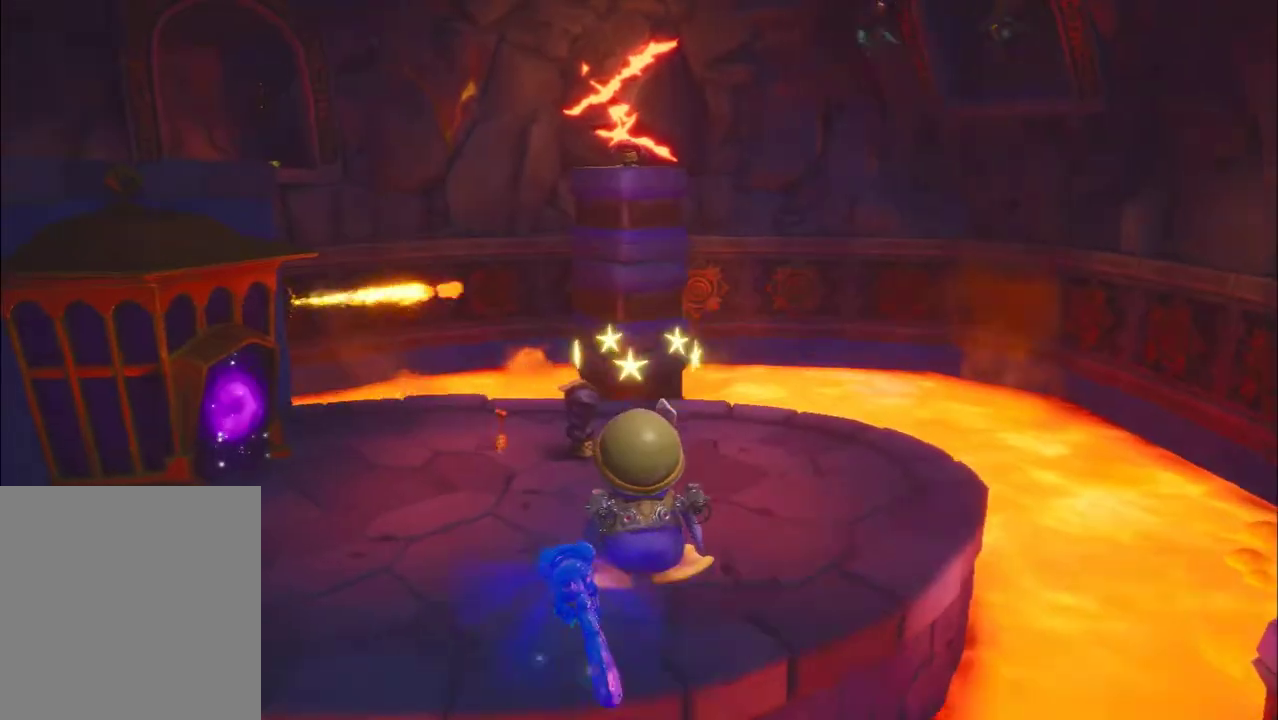
{"dt_ms": 500, "buttons": [], "left_stick": "center", "events": []}
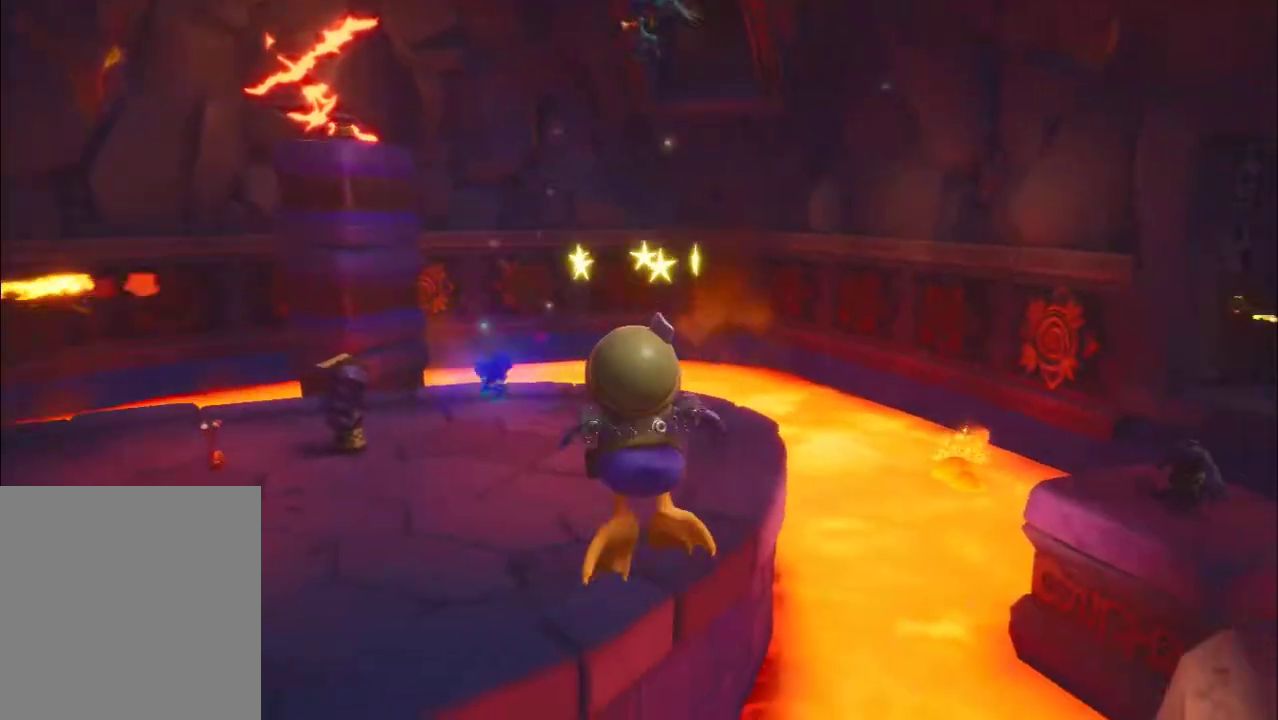
{"dt_ms": 500, "buttons": [], "left_stick": "center", "events": []}
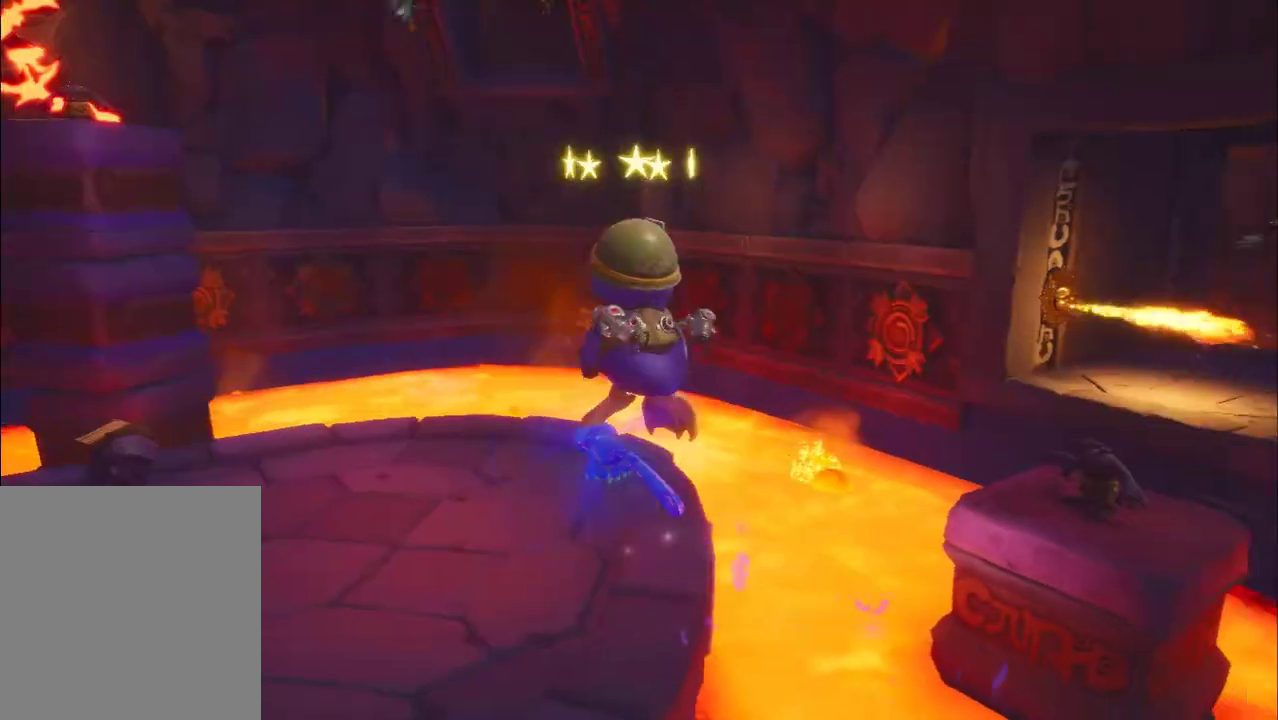
{"dt_ms": 1000, "buttons": [], "left_stick": "center"}
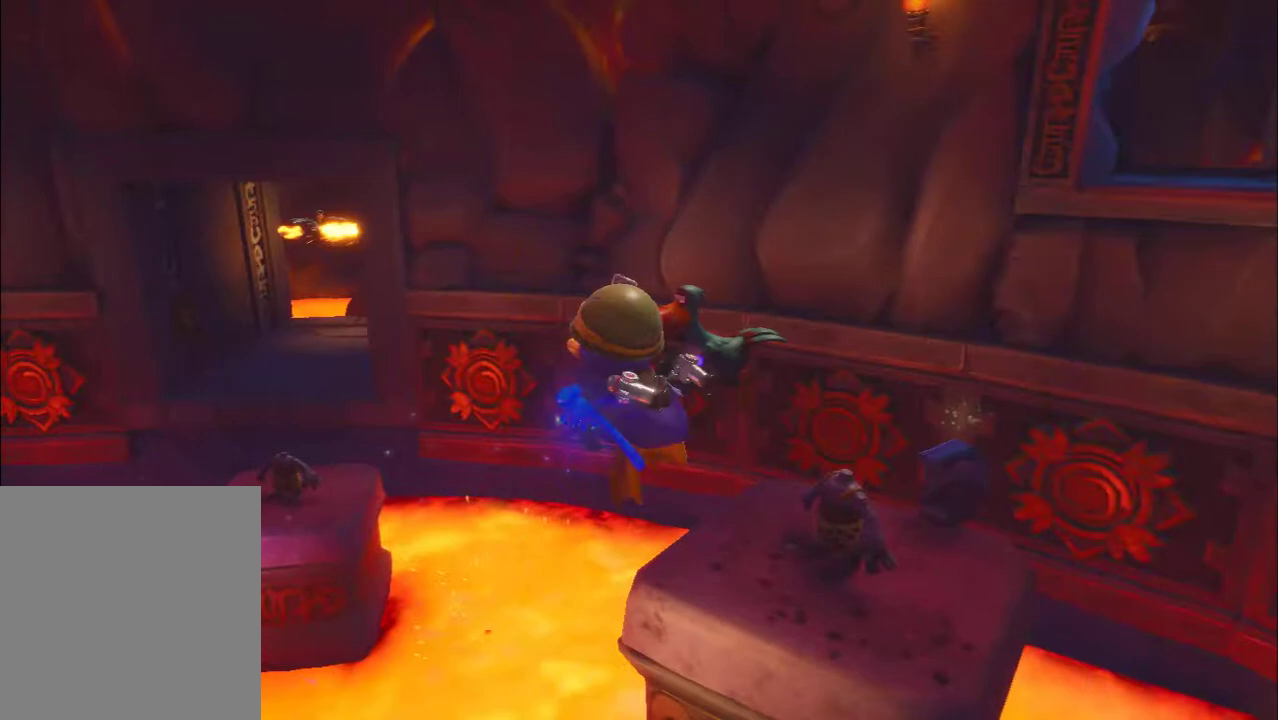
{"dt_ms": 500, "buttons": [], "left_stick": "center", "events": [[200, "L2", "down"], [300, "L2", "up"]]}
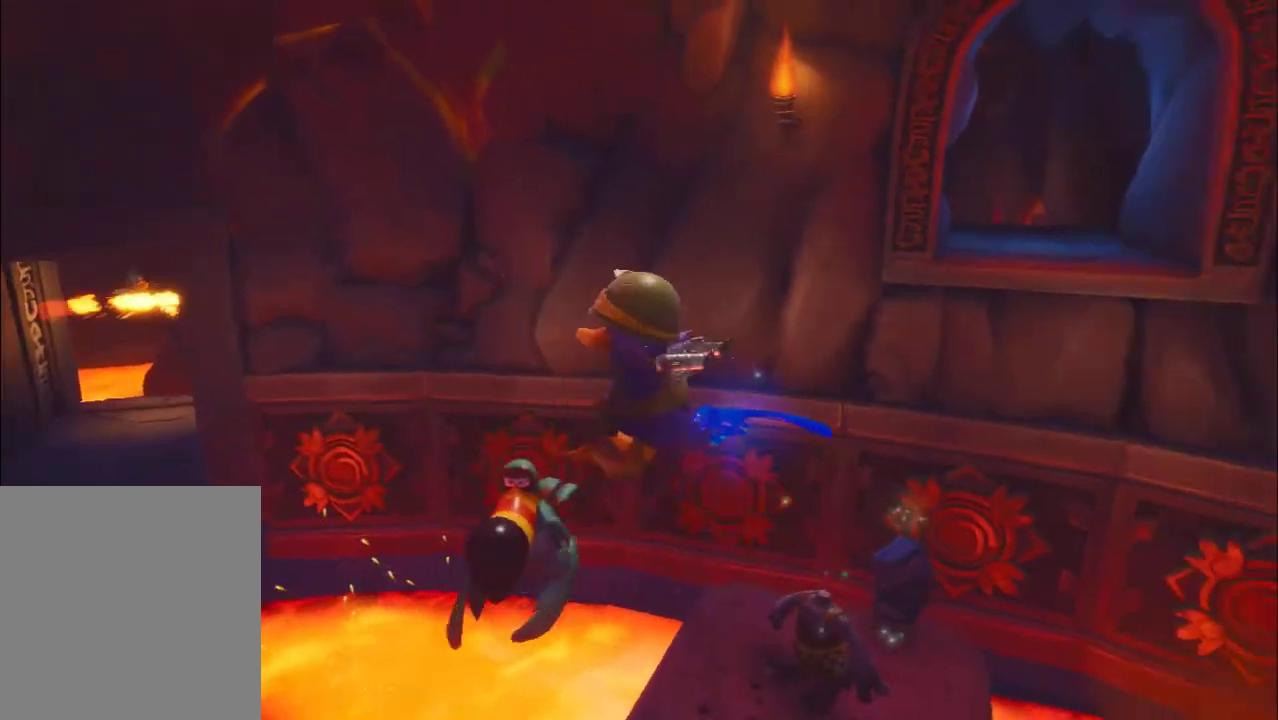
{"dt_ms": 500, "buttons": [], "left_stick": "center", "events": [[33, "Y", "down"], [100, "Y", "up"]]}